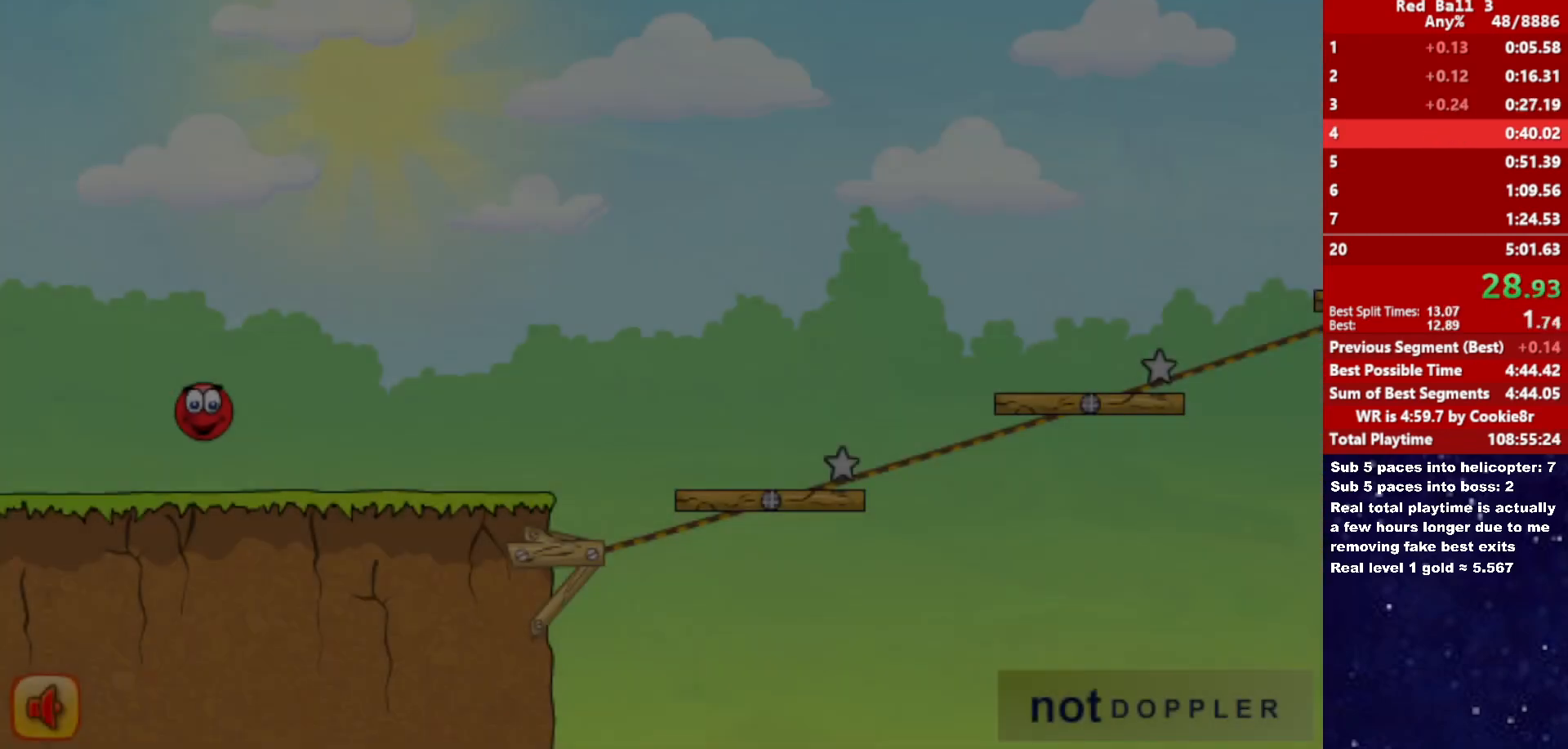
Gameplay with keyboard; each line is a JSON object with the keys held at the frame after it. "events" lists presses ("down") and releases ("up") of "down", "left", "p", "r", "right" and "up" between this image and that frame as [ms after this image, input, new state], when the widget could be followed in between. No other keys are recorded. Mouse input is not recorded.
{"keys": ["right"], "events": []}
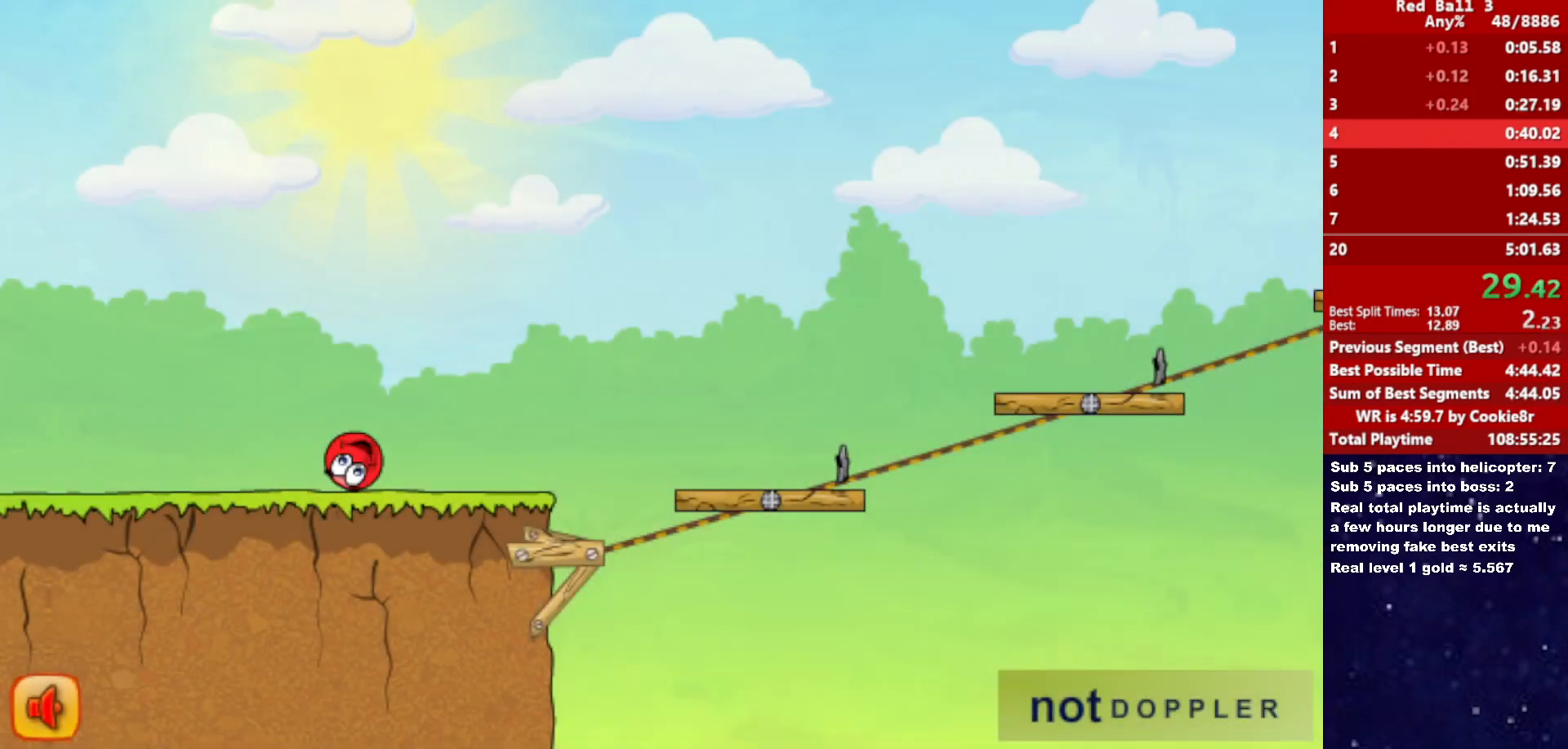
{"keys": ["right", "up"], "events": [[383, "up", "down"]]}
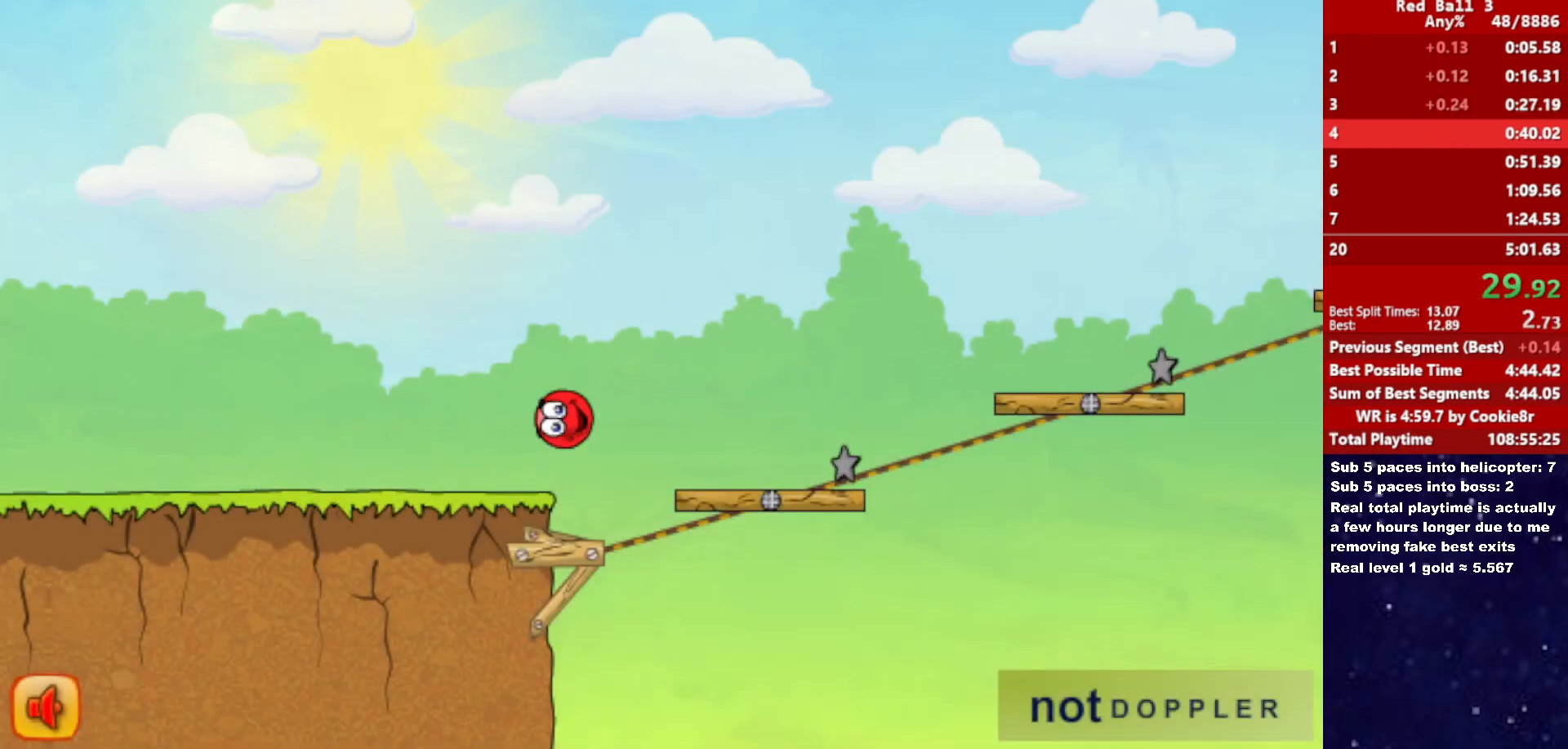
{"keys": ["right", "up"], "events": []}
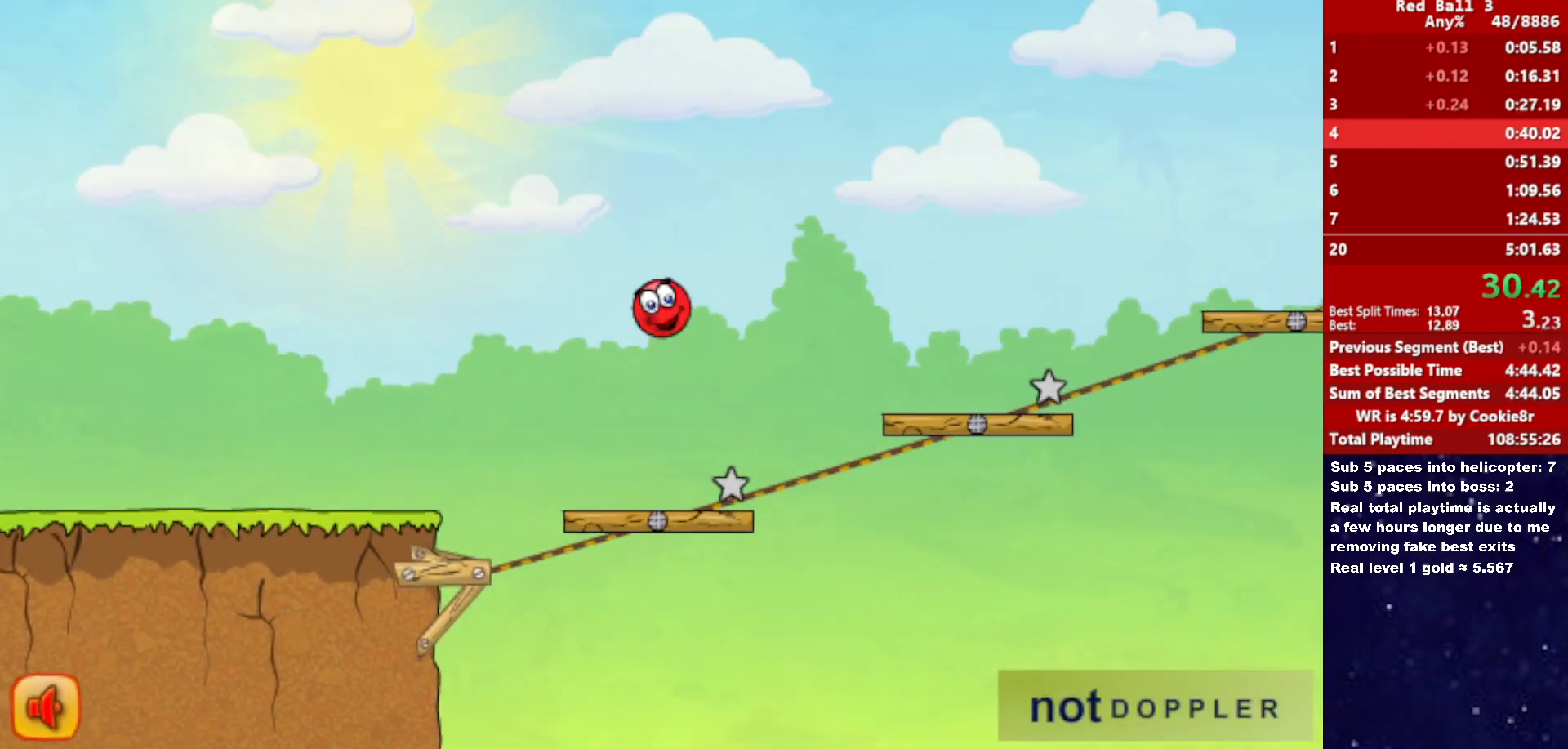
{"keys": ["right", "up"], "events": []}
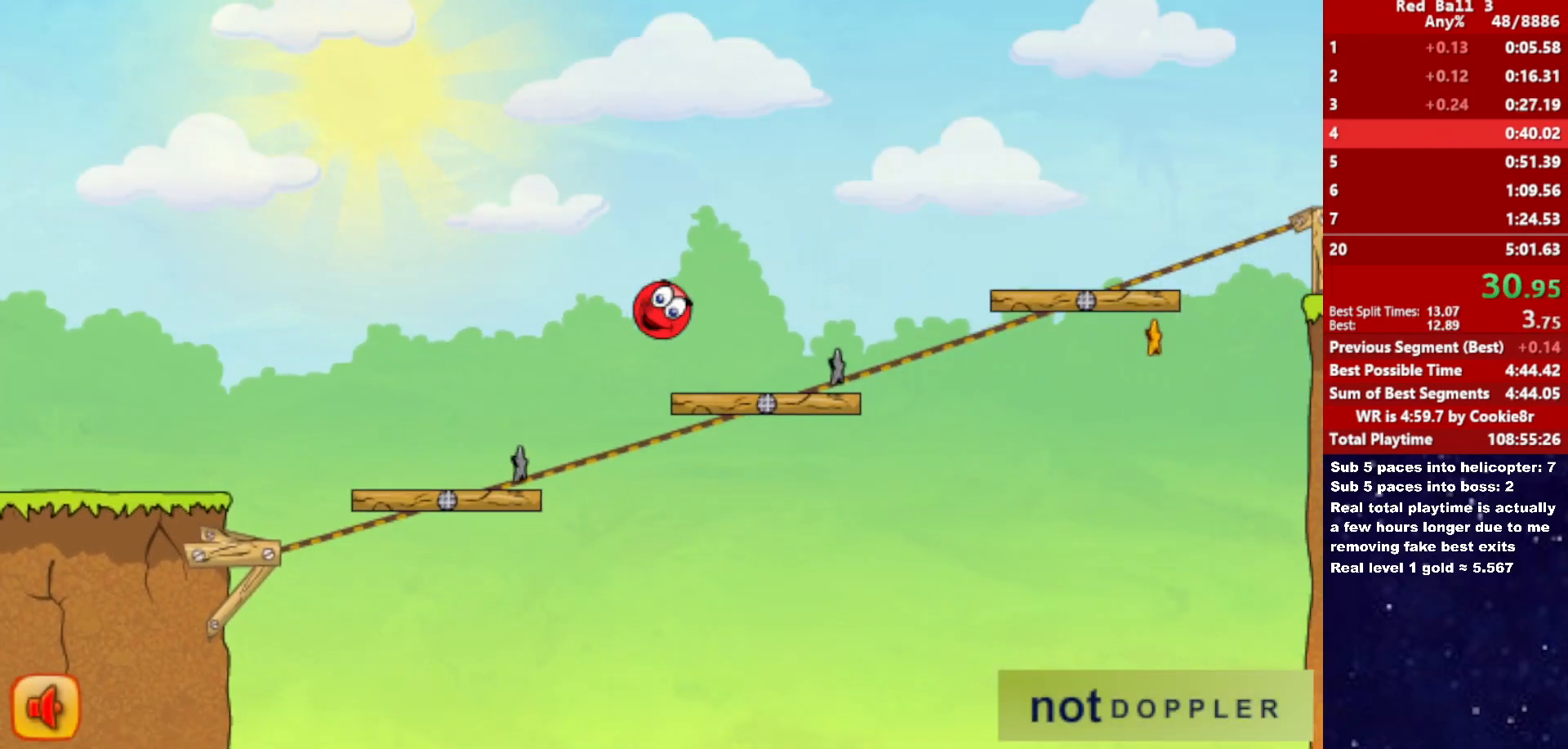
{"keys": ["right", "up"], "events": []}
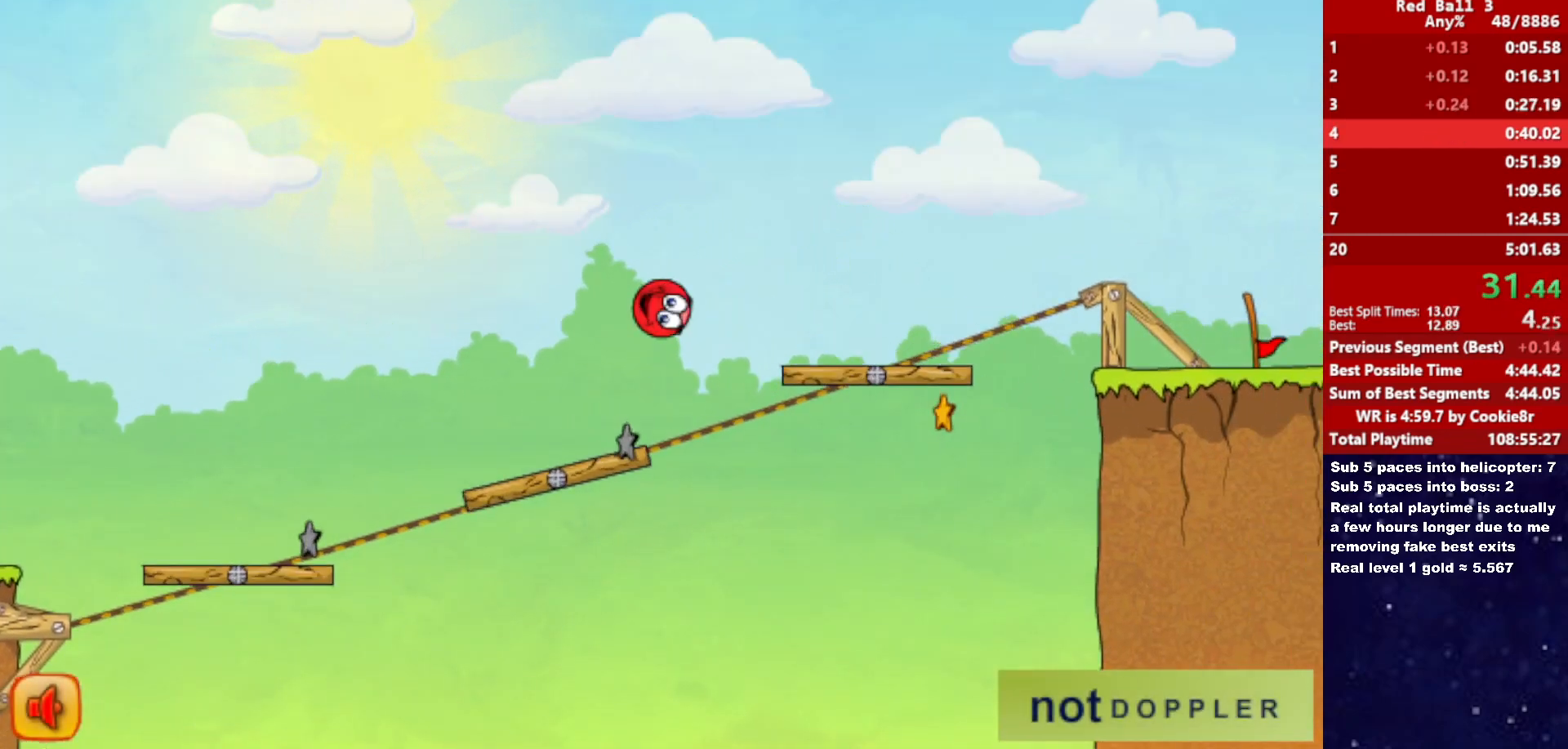
{"keys": ["right", "up"], "events": []}
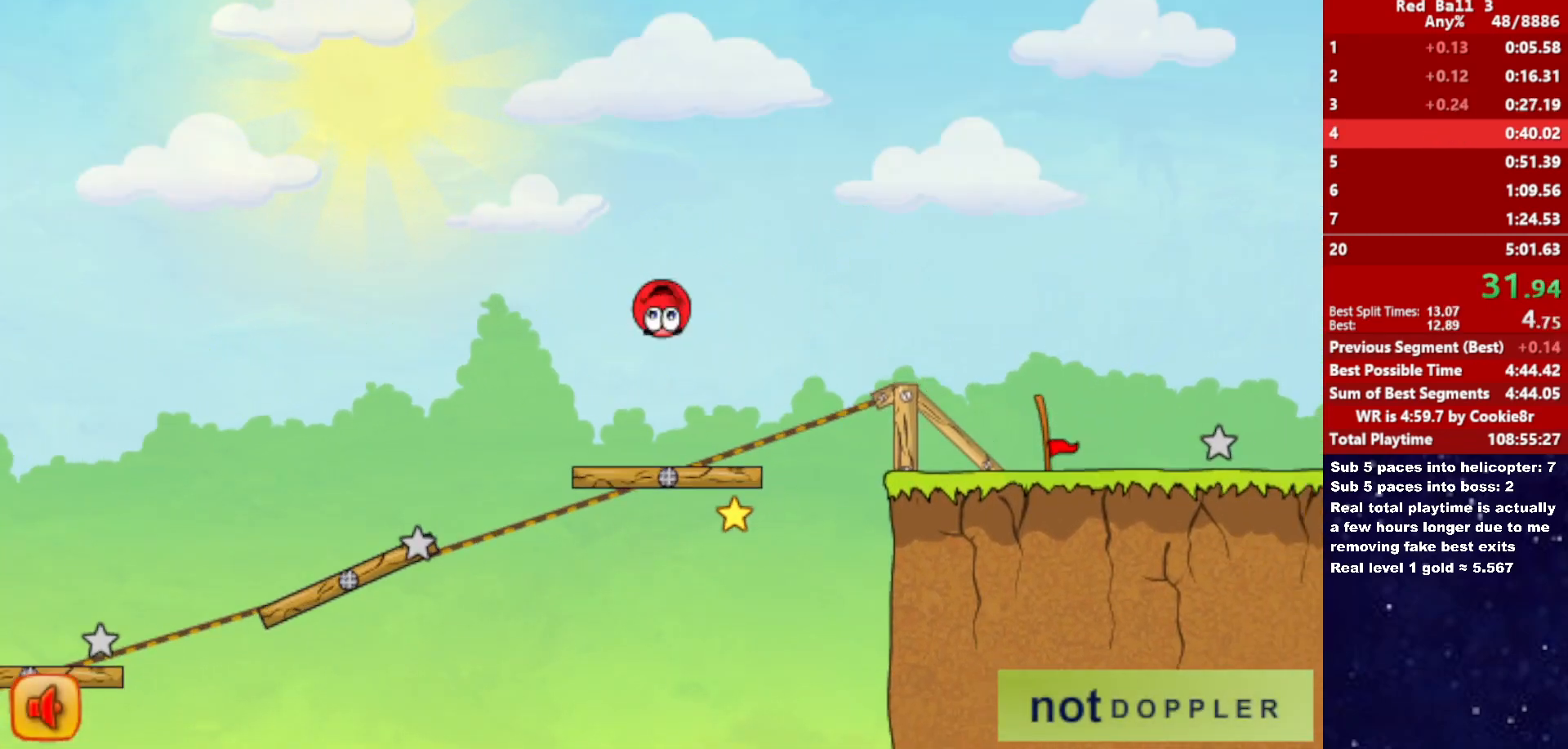
{"keys": ["right", "up"], "events": []}
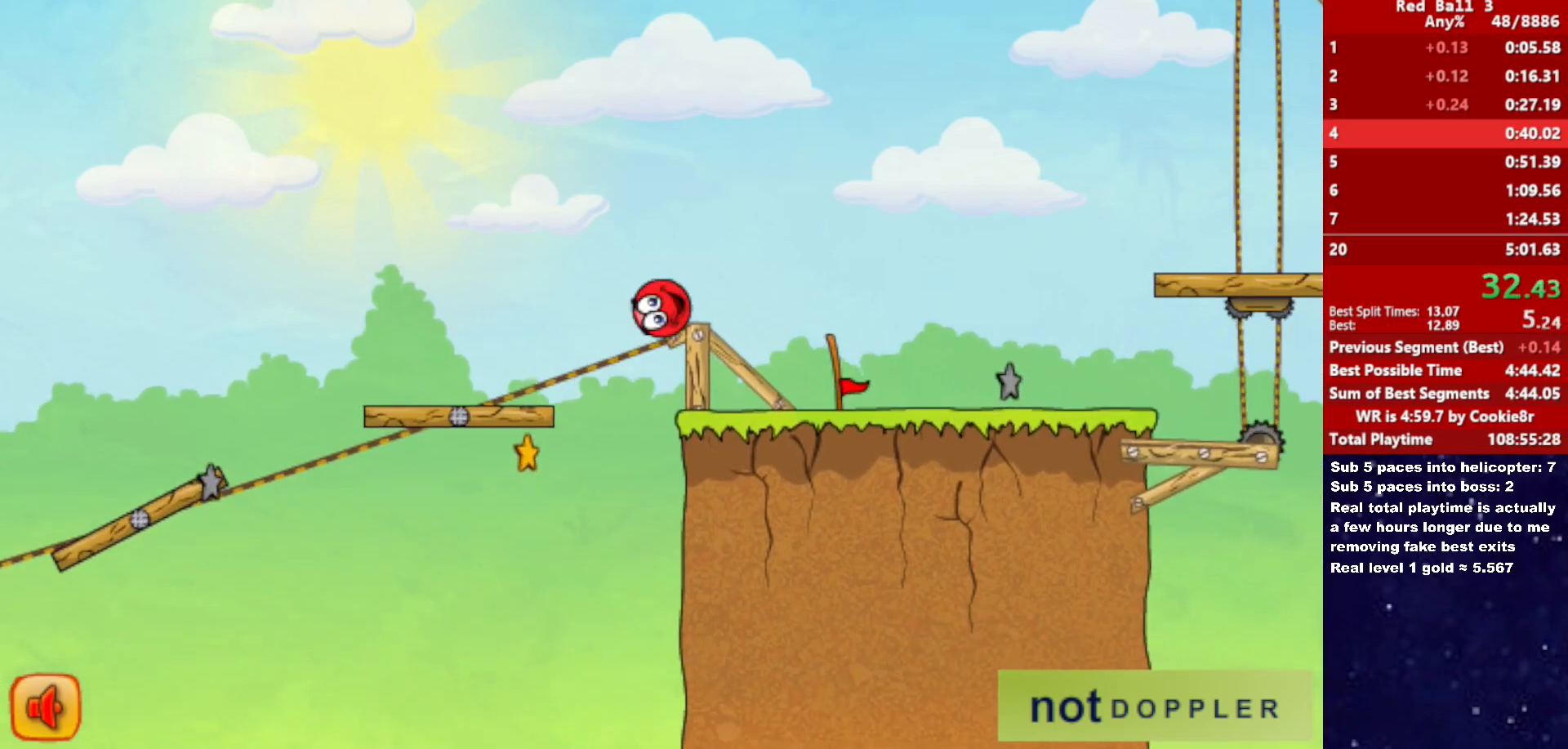
{"keys": ["right", "up"], "events": [[183, "p", "down"], [267, "p", "up"]]}
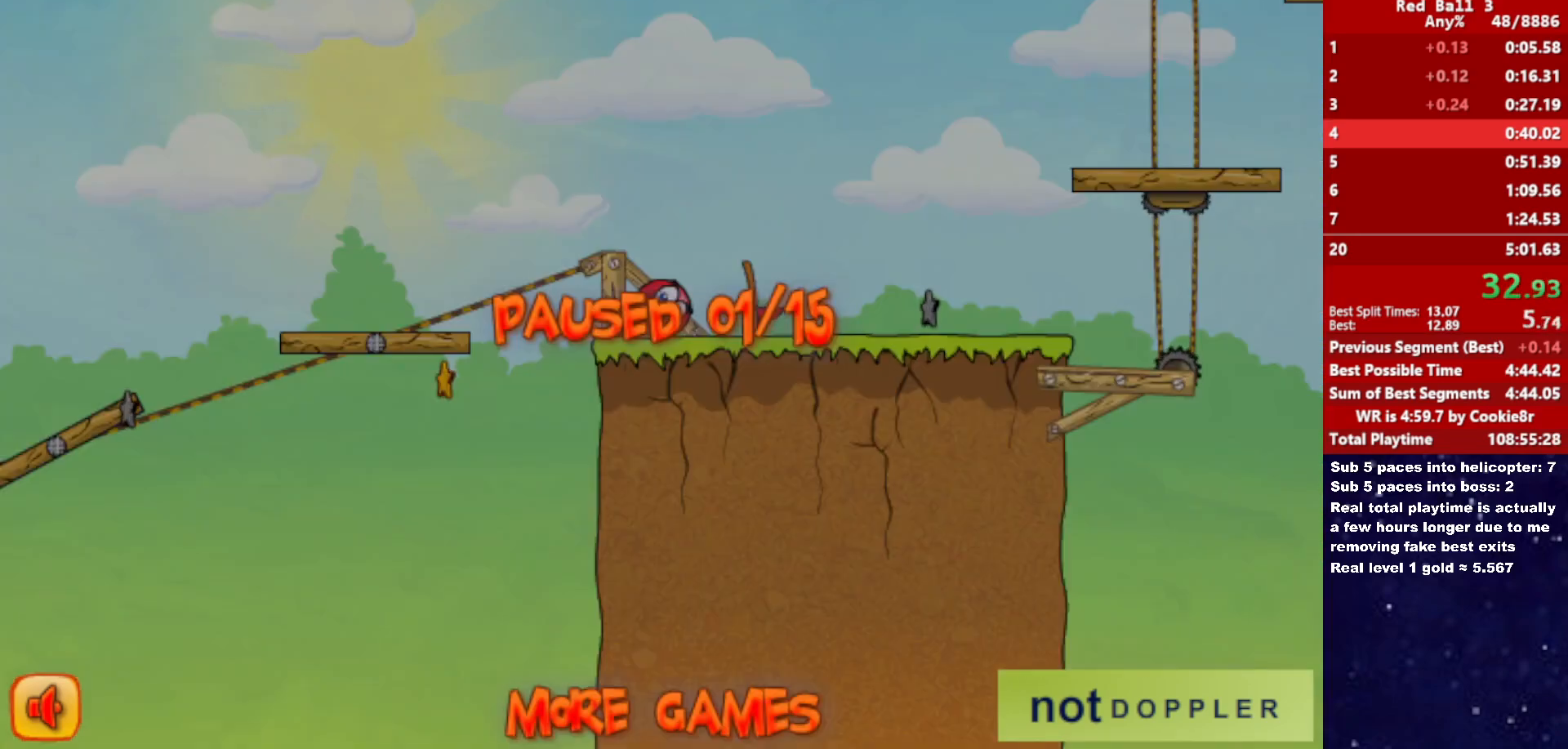
{"keys": ["right", "up"], "events": [[217, "p", "down"], [283, "p", "up"]]}
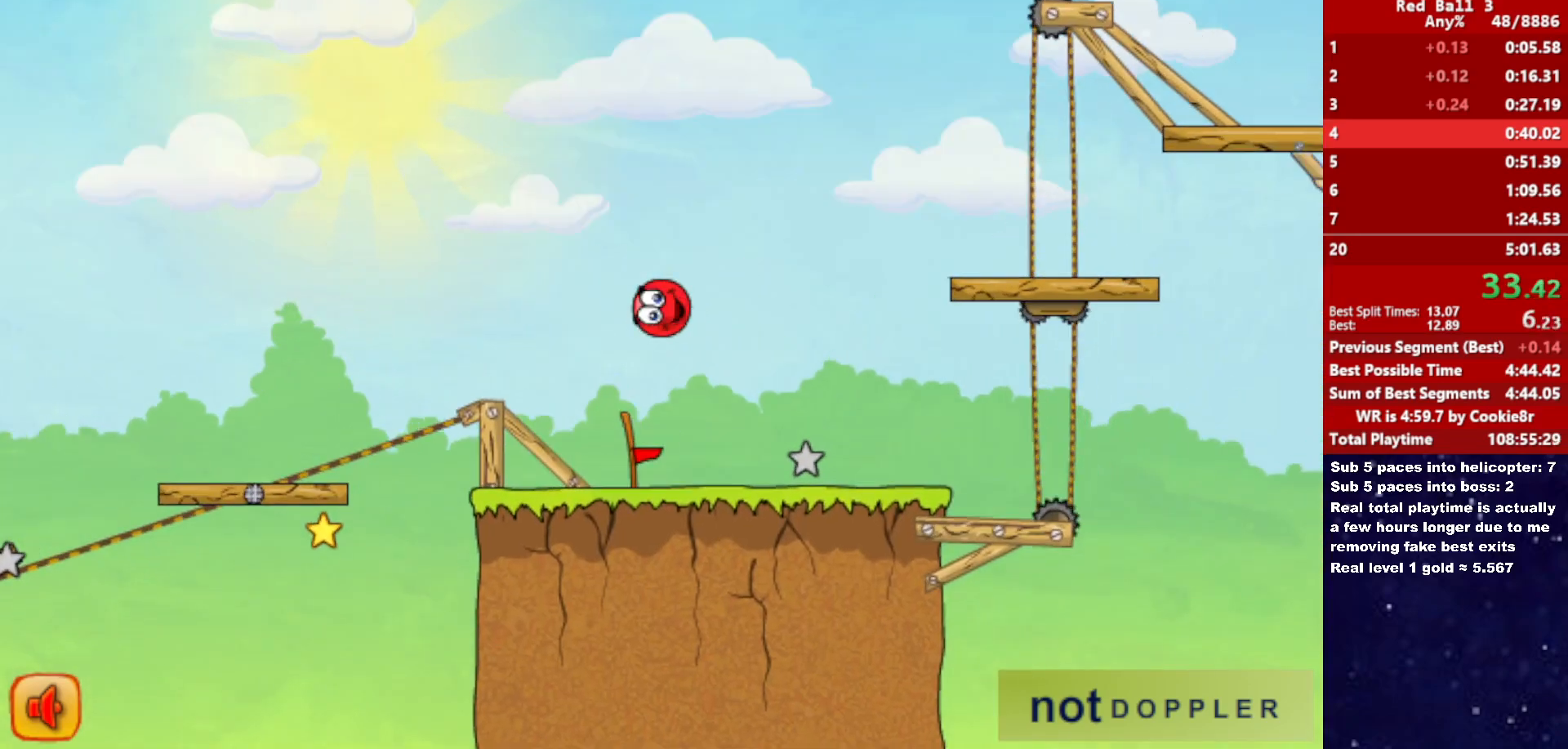
{"keys": ["right", "up"], "events": []}
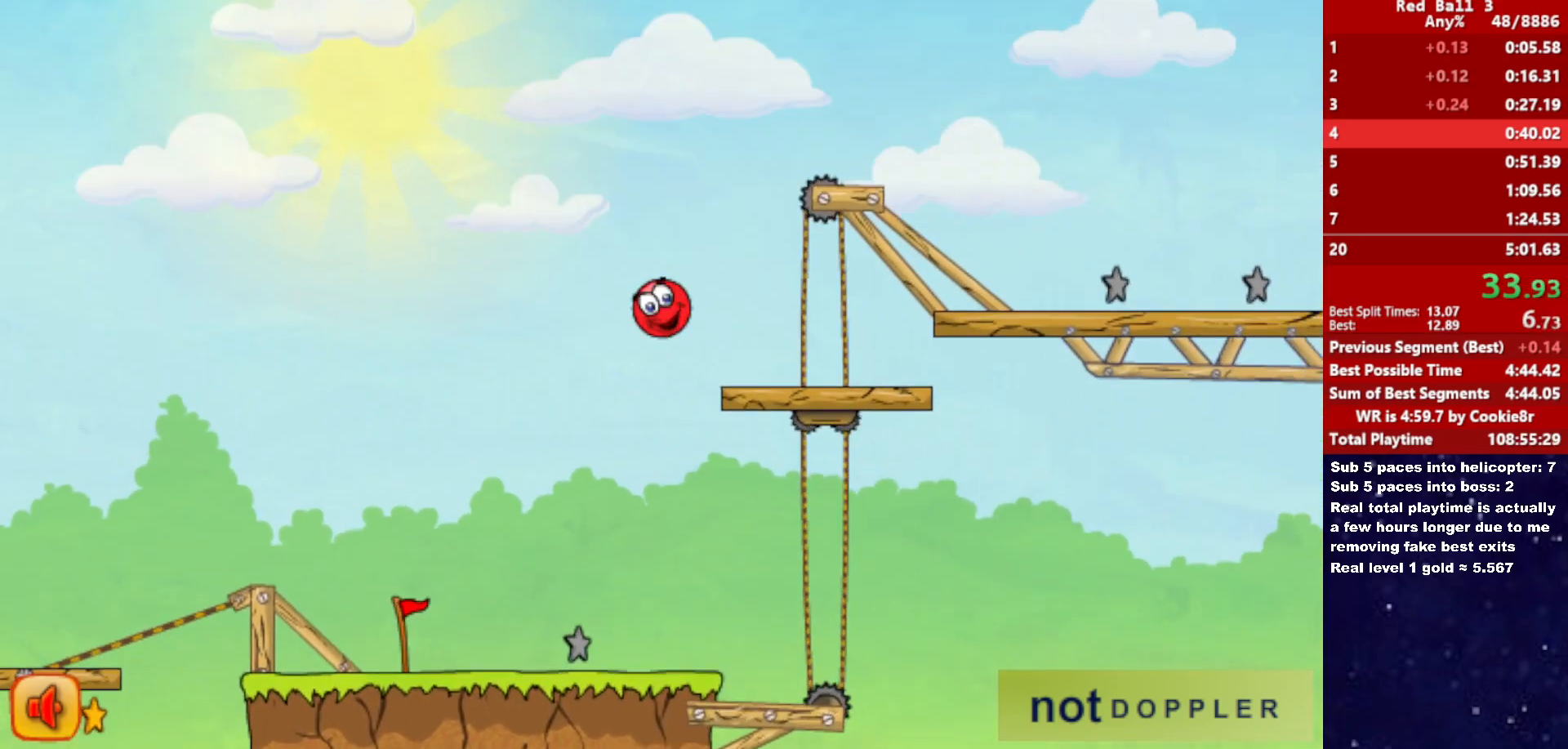
{"keys": ["right", "up"], "events": []}
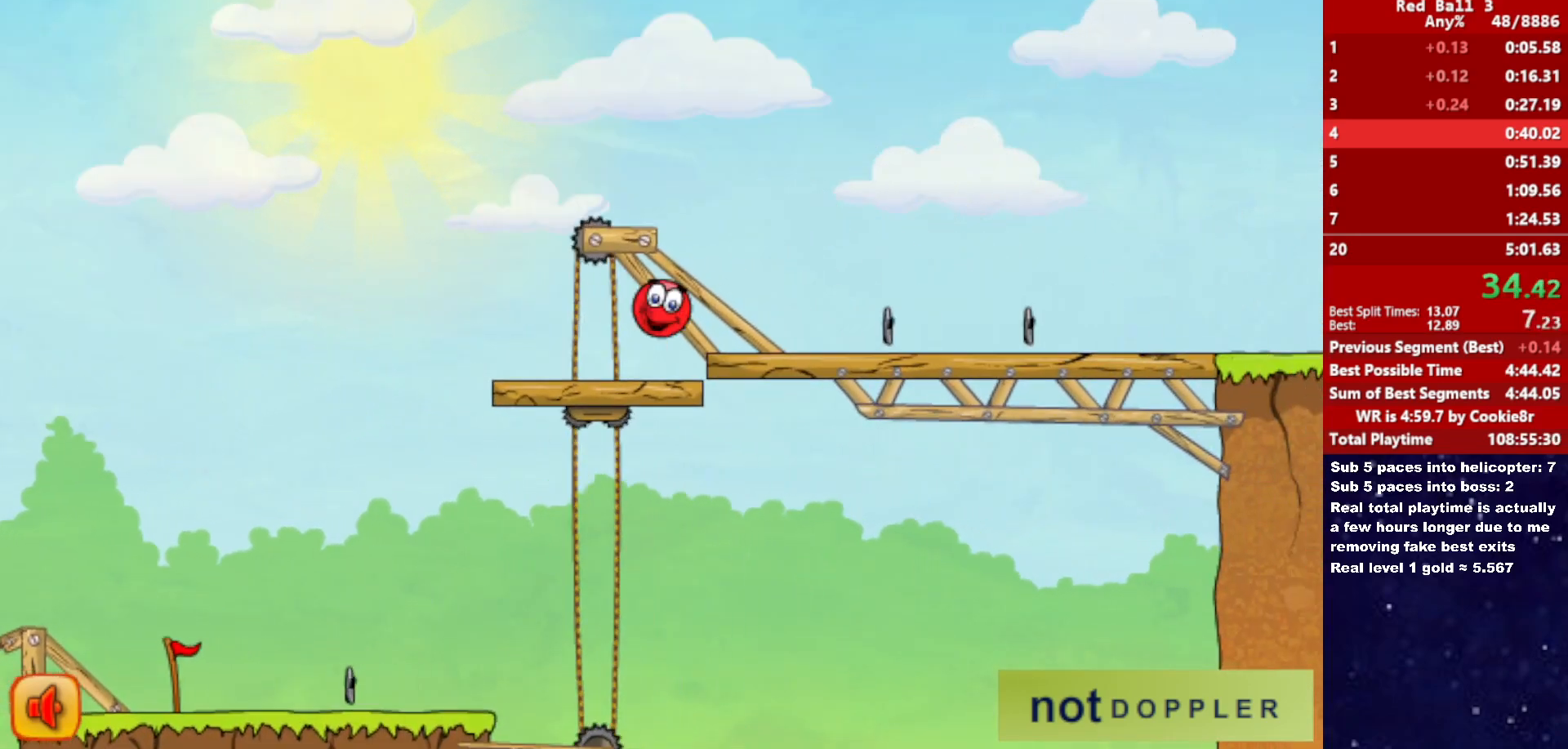
{"keys": ["right", "up"], "events": [[100, "up", "up"], [450, "up", "down"]]}
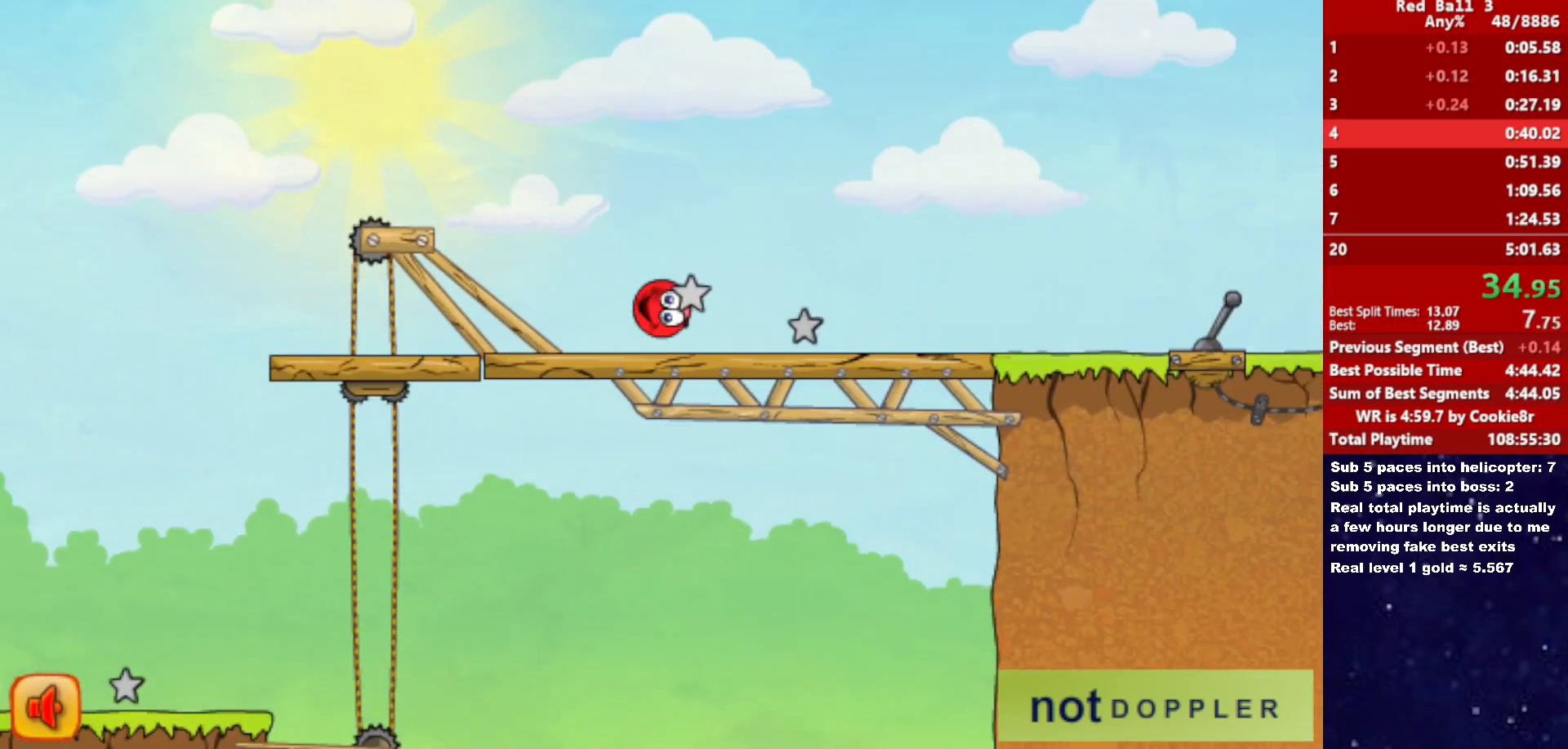
{"keys": ["right", "up"], "events": []}
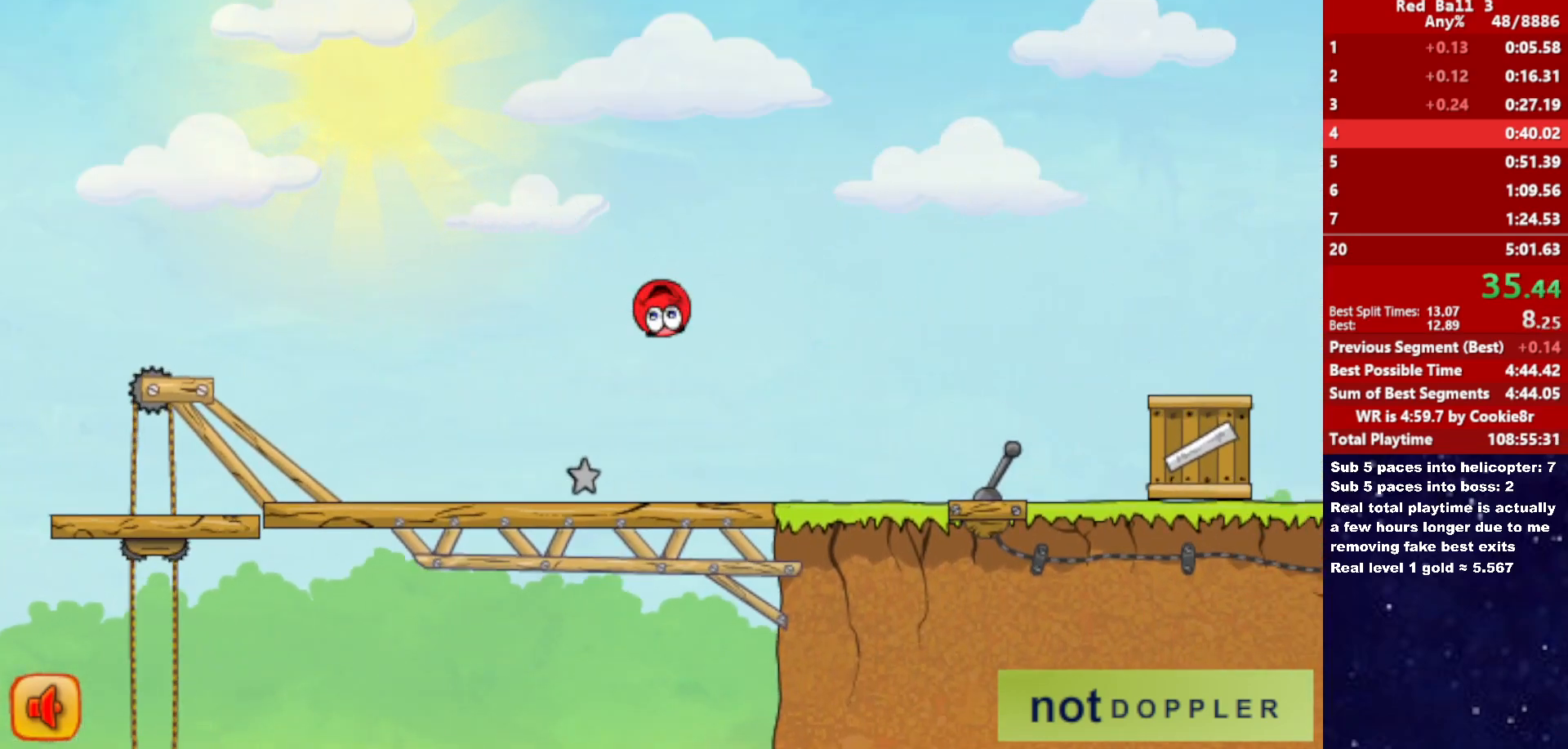
{"keys": ["right", "up"], "events": []}
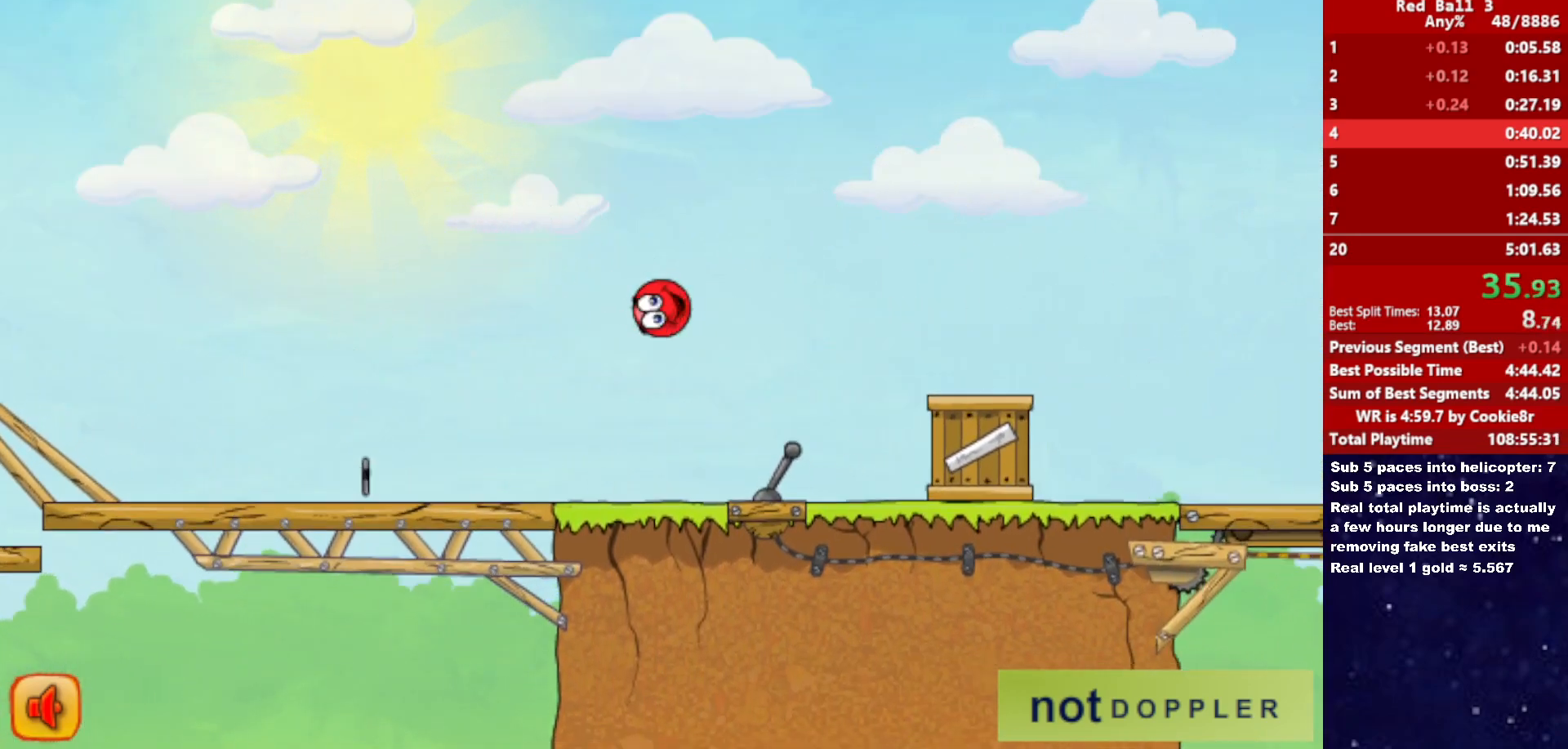
{"keys": ["right"], "events": [[433, "up", "up"]]}
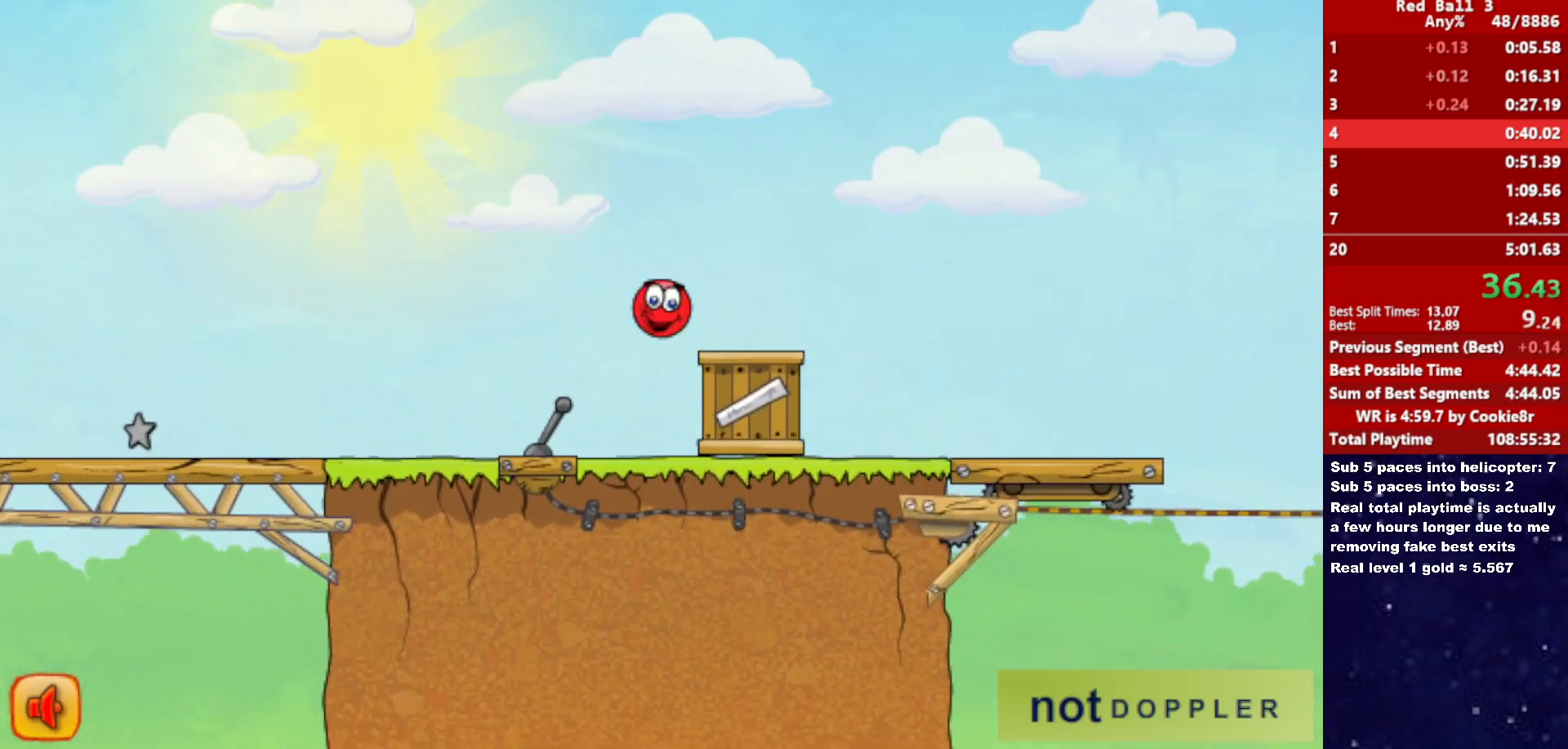
{"keys": ["right"], "events": []}
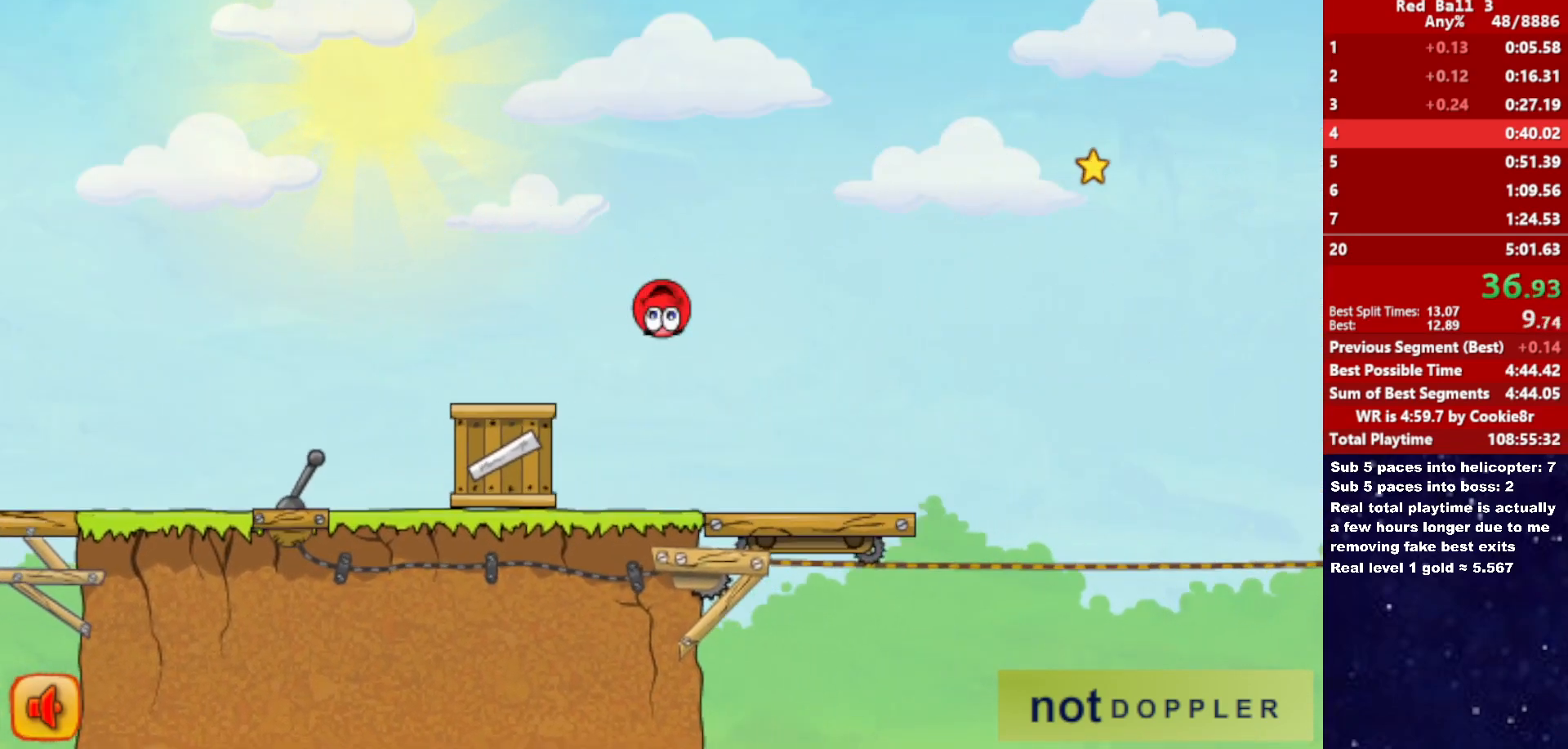
{"keys": ["right", "up"], "events": [[450, "up", "down"]]}
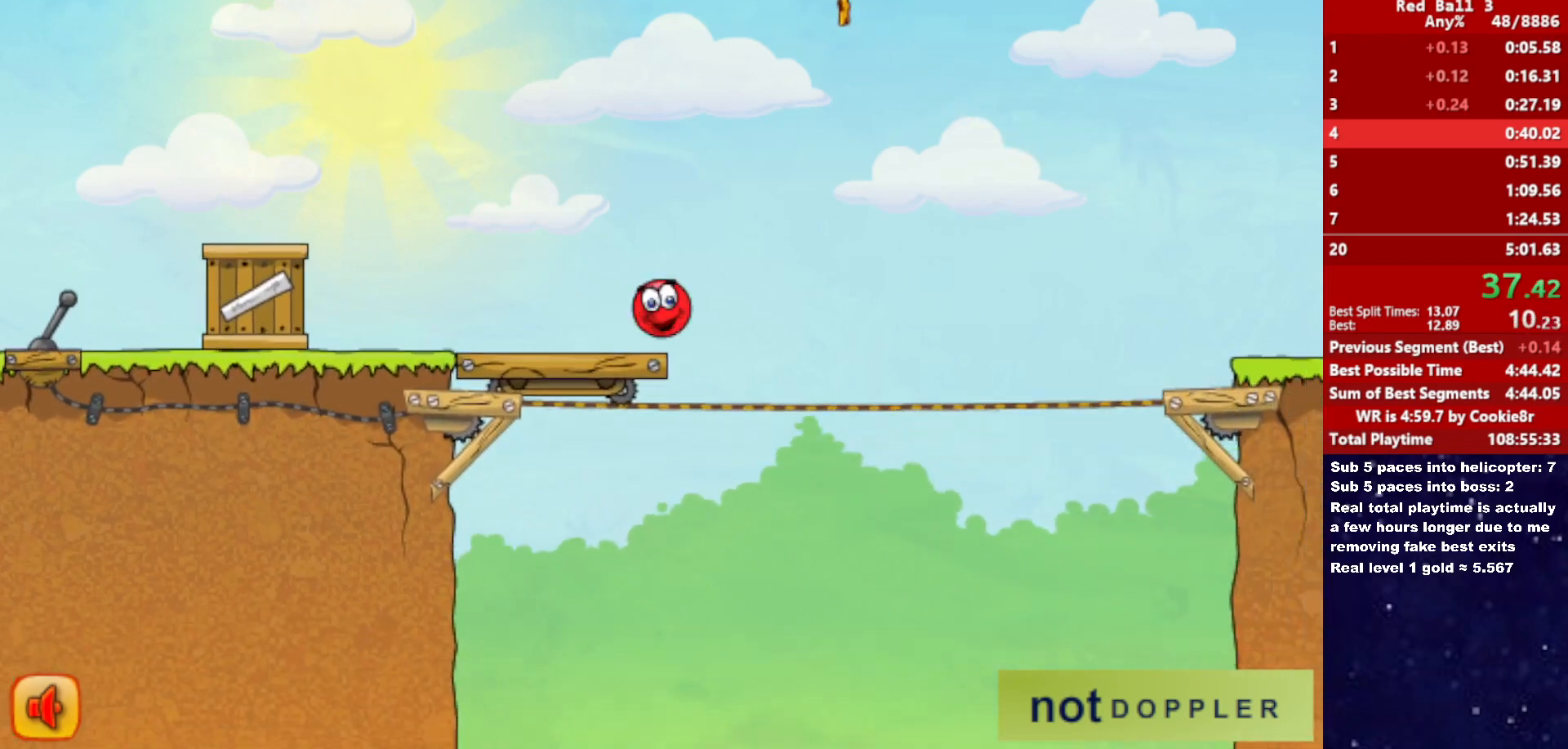
{"keys": ["right"], "events": [[400, "up", "up"]]}
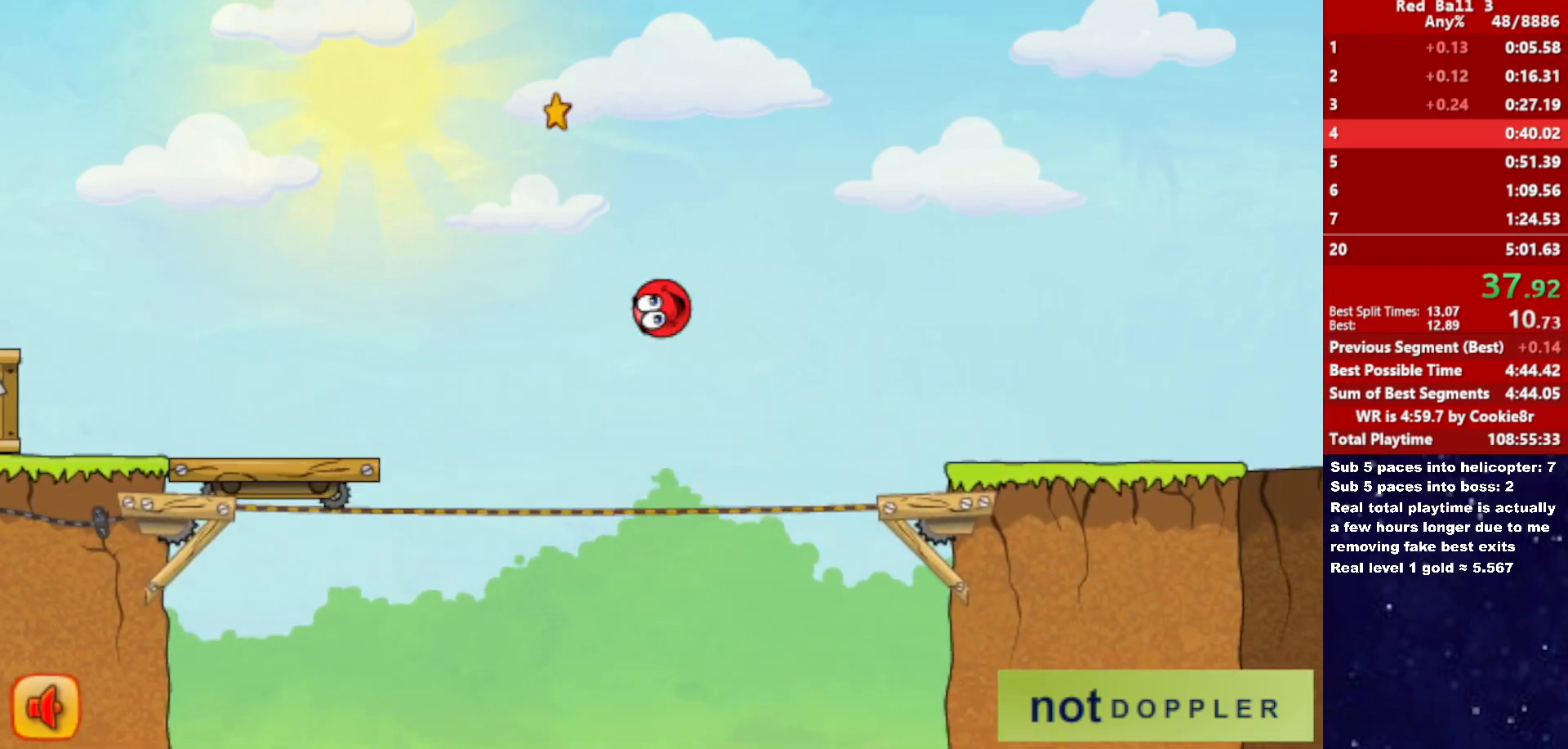
{"keys": ["right"], "events": []}
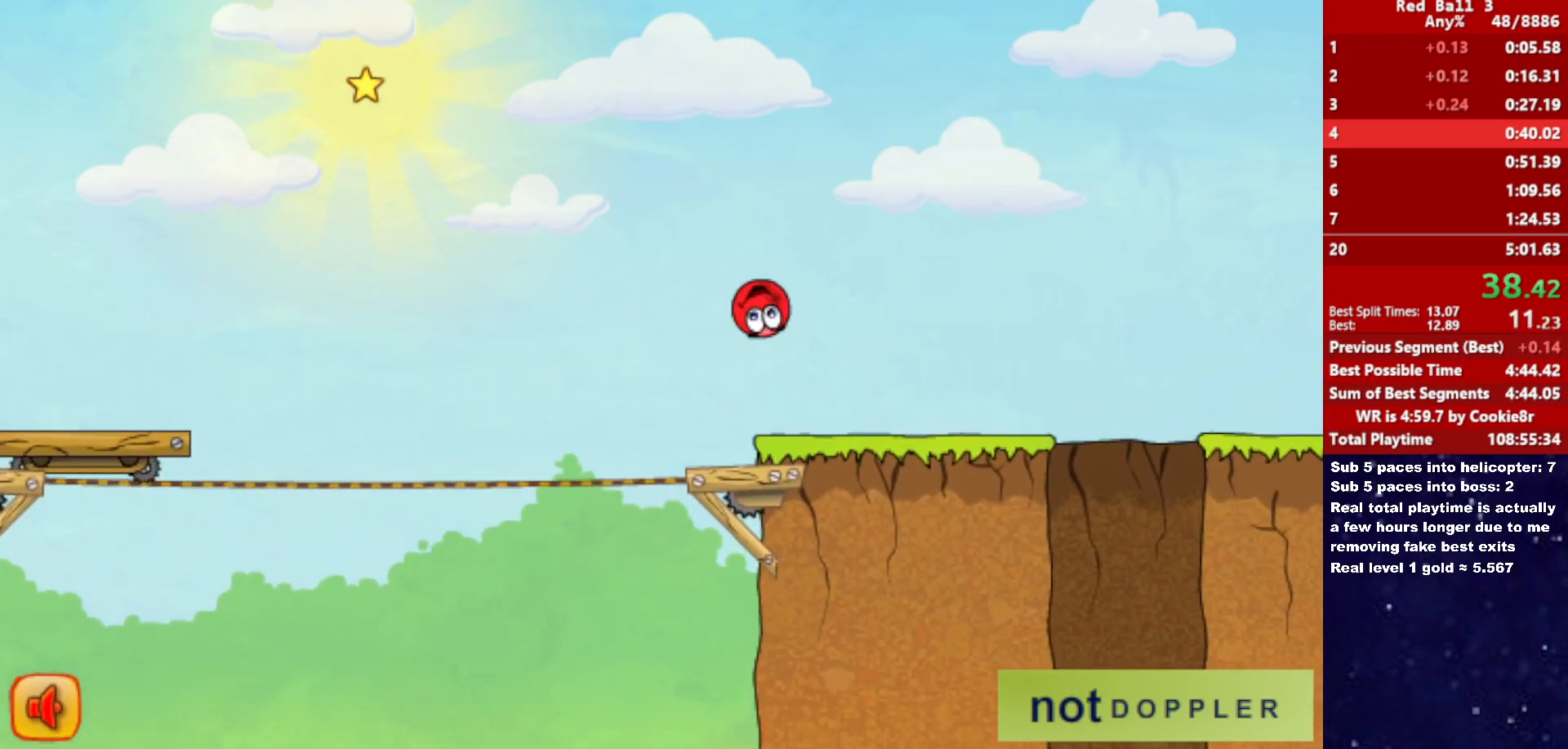
{"keys": ["left"], "events": [[333, "left", "down"], [333, "right", "up"]]}
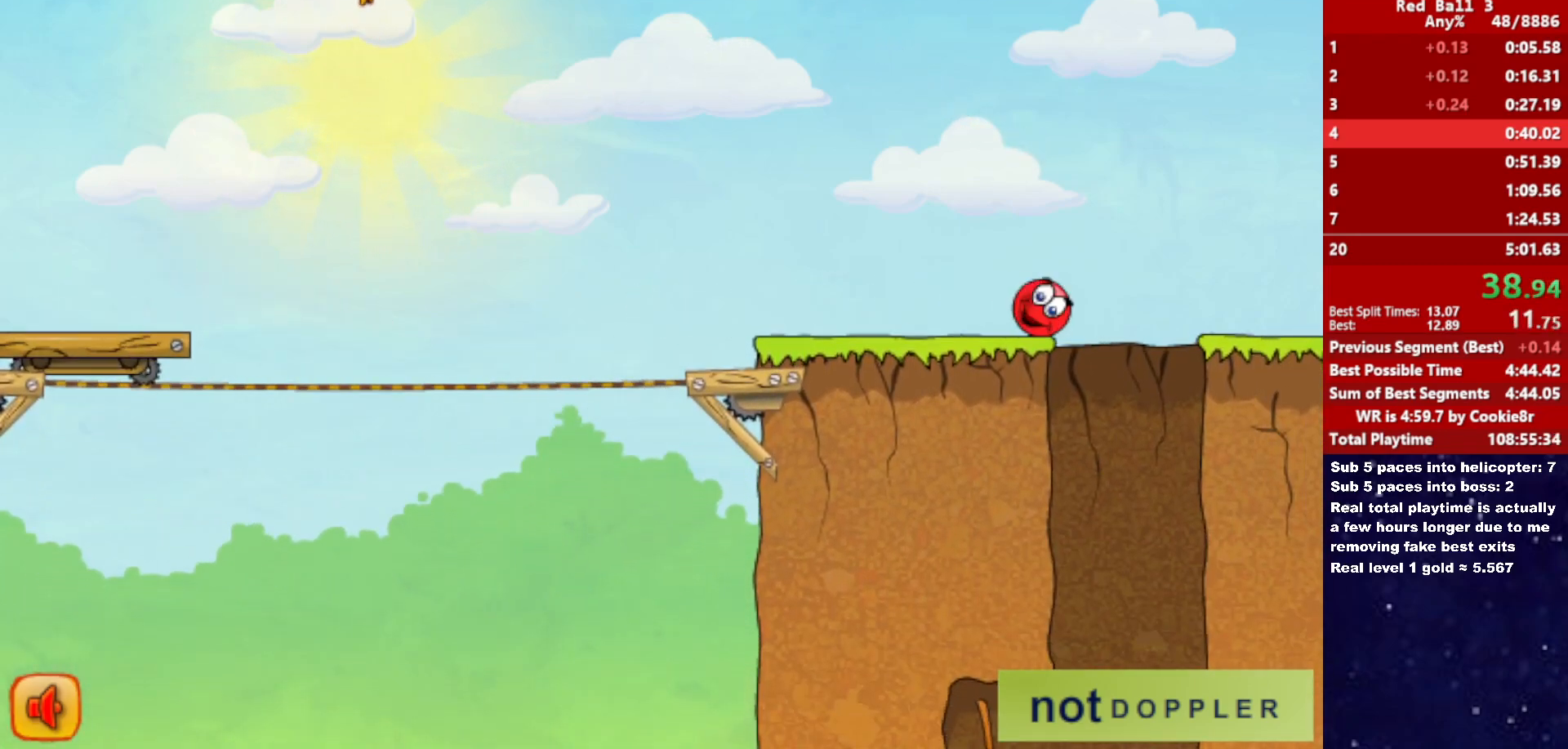
{"keys": ["left"], "events": [[400, "right", "down"], [433, "left", "up"], [483, "left", "down"], [483, "right", "up"]]}
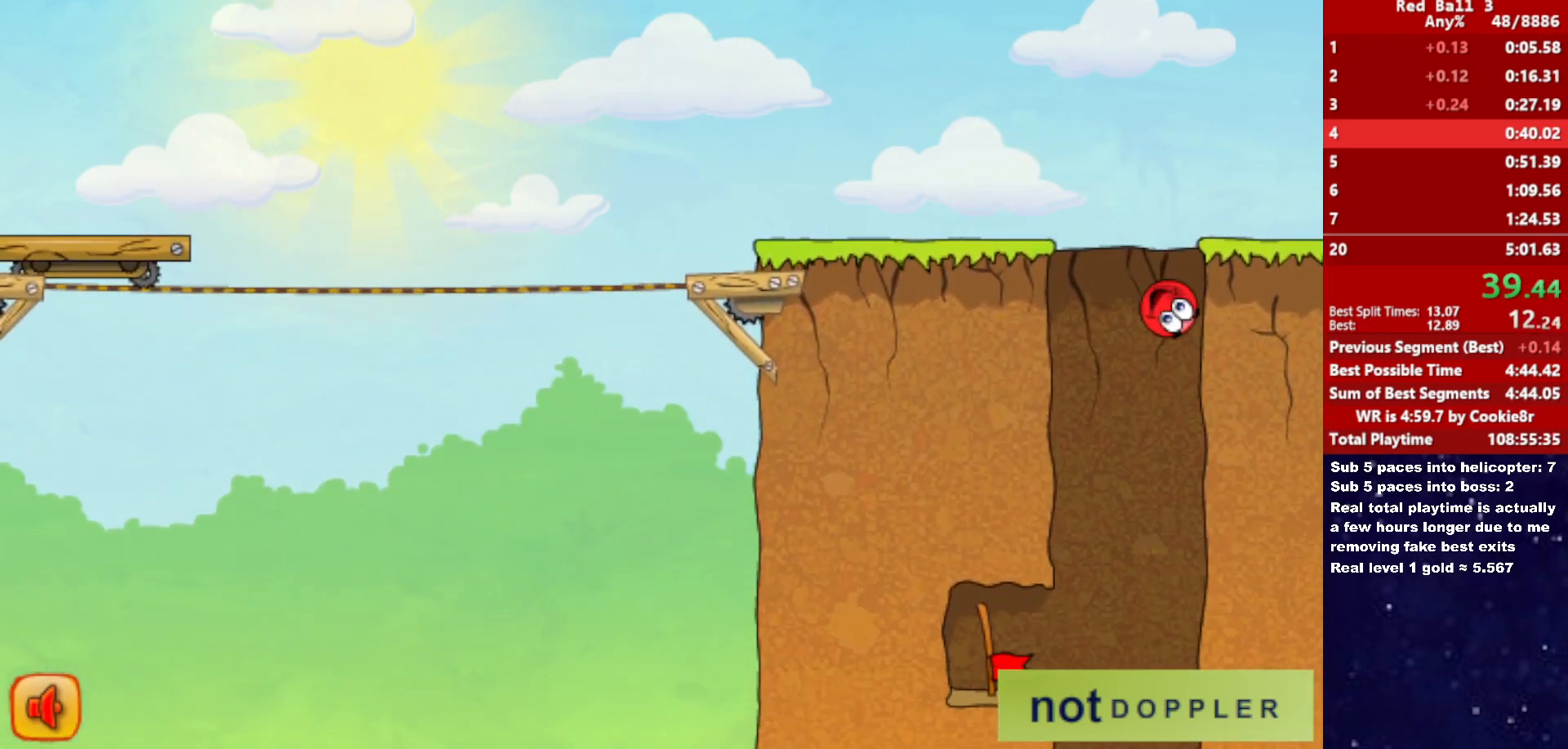
{"keys": [], "events": [[200, "left", "up"], [300, "left", "down"], [433, "left", "up"]]}
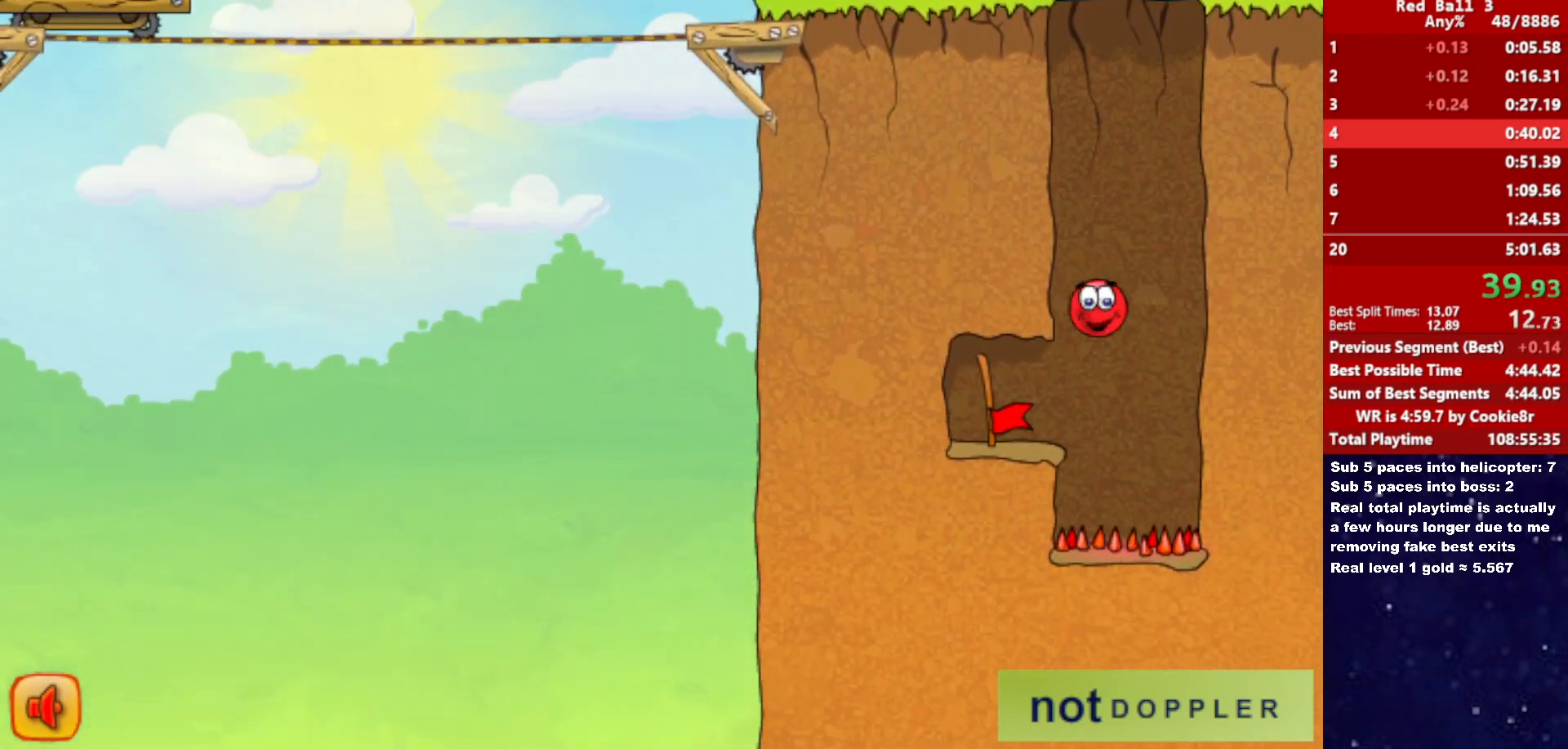
{"keys": [], "events": [[83, "left", "down"], [483, "left", "up"]]}
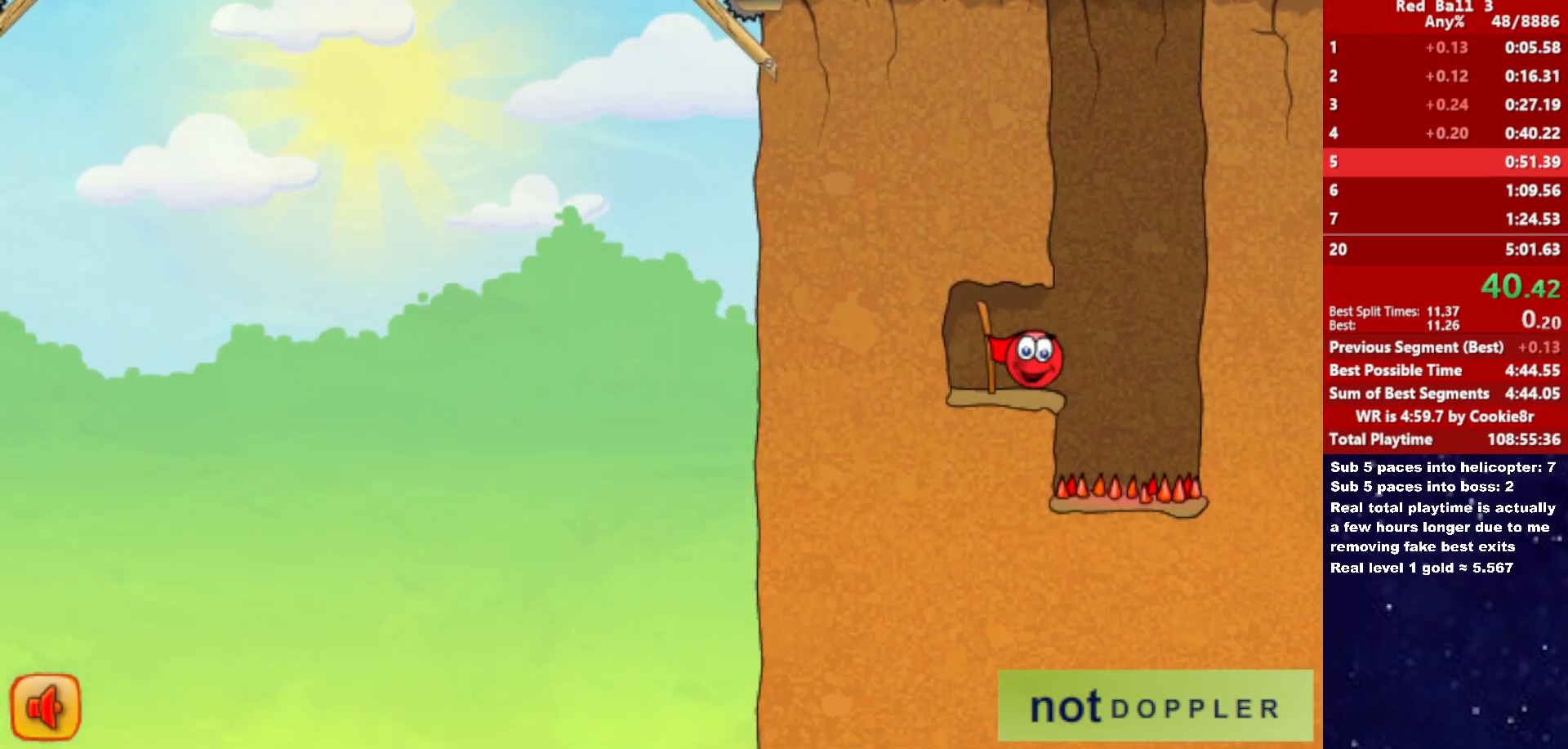
{"keys": ["right"], "events": [[17, "right", "down"]]}
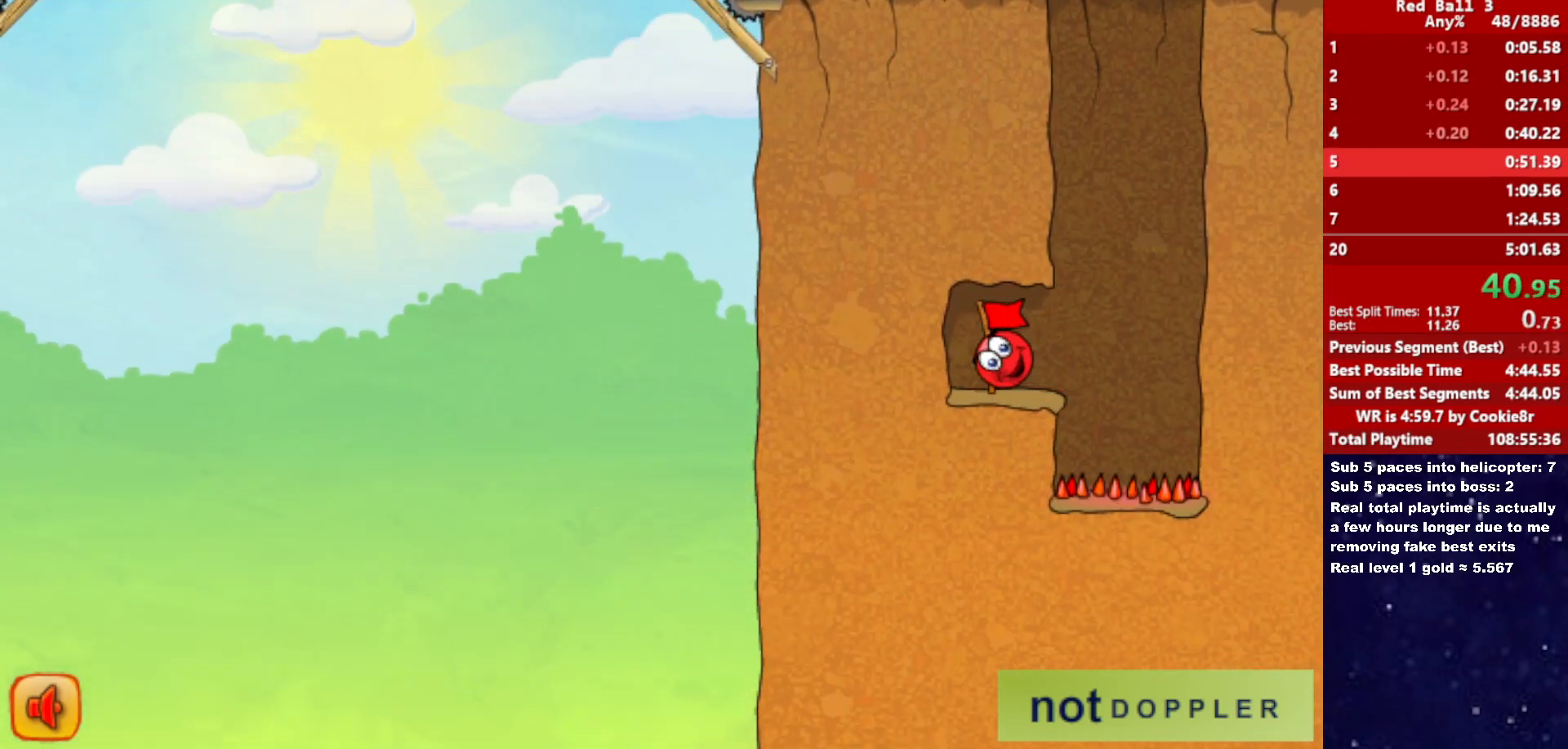
{"keys": ["right"], "events": []}
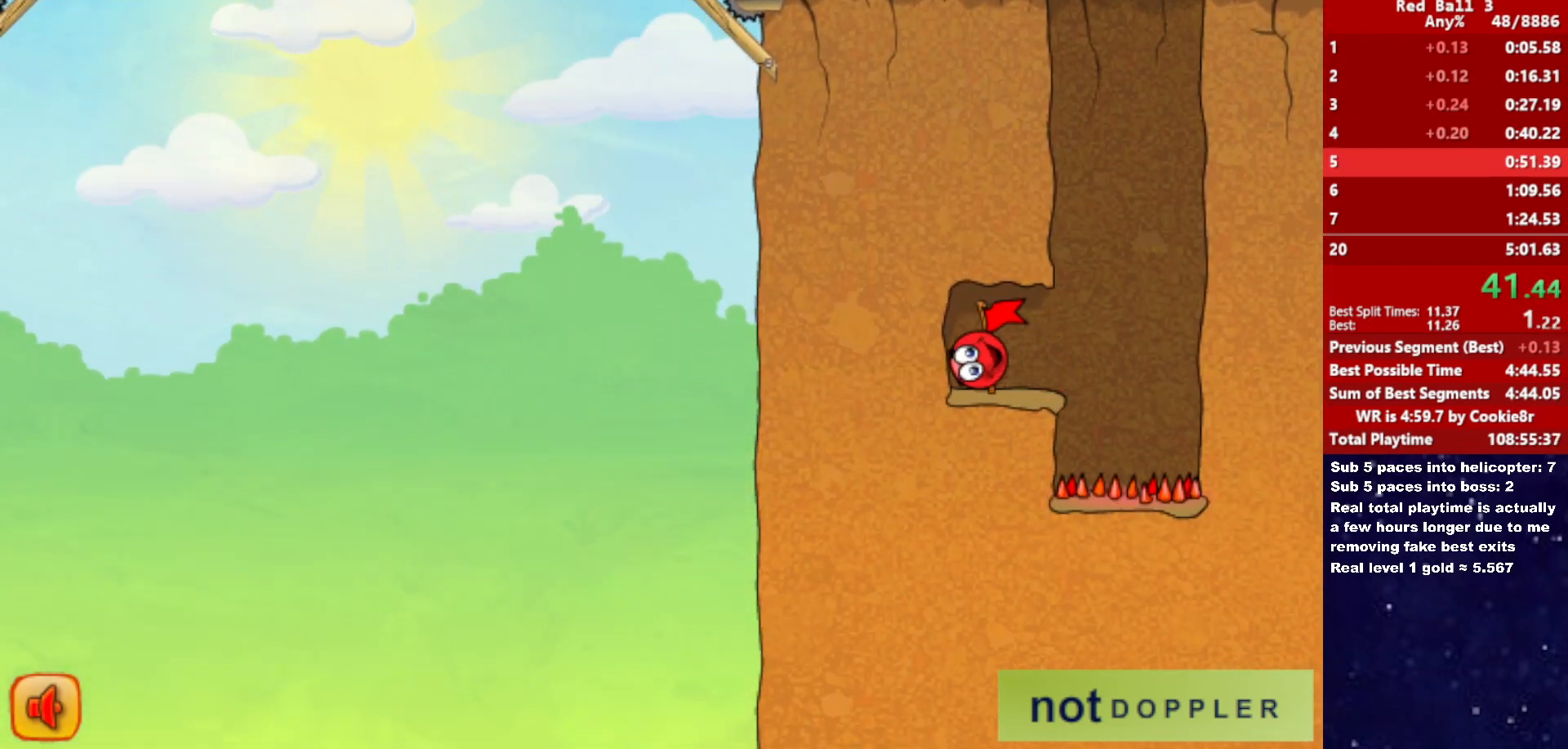
{"keys": ["right"], "events": []}
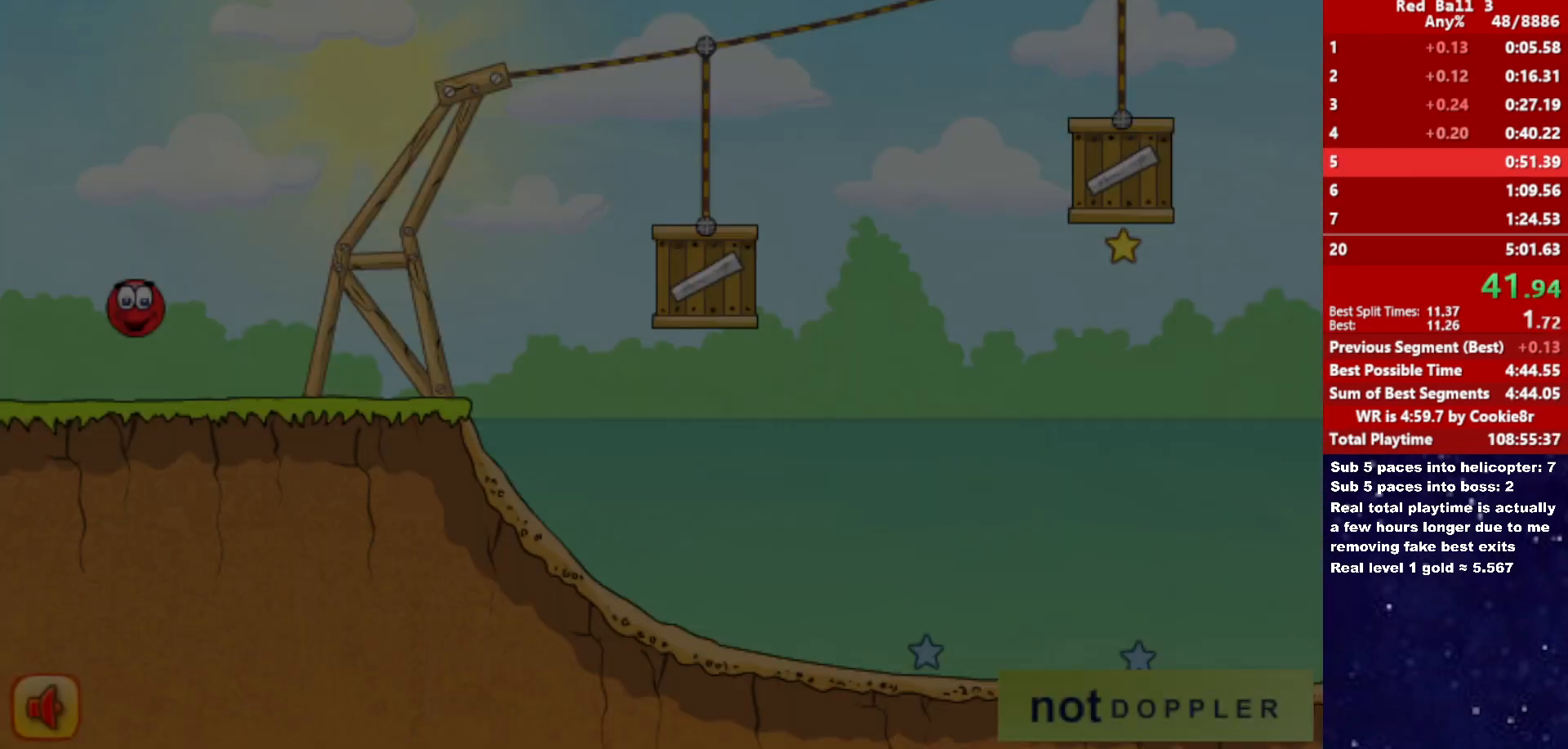
{"keys": ["right"], "events": []}
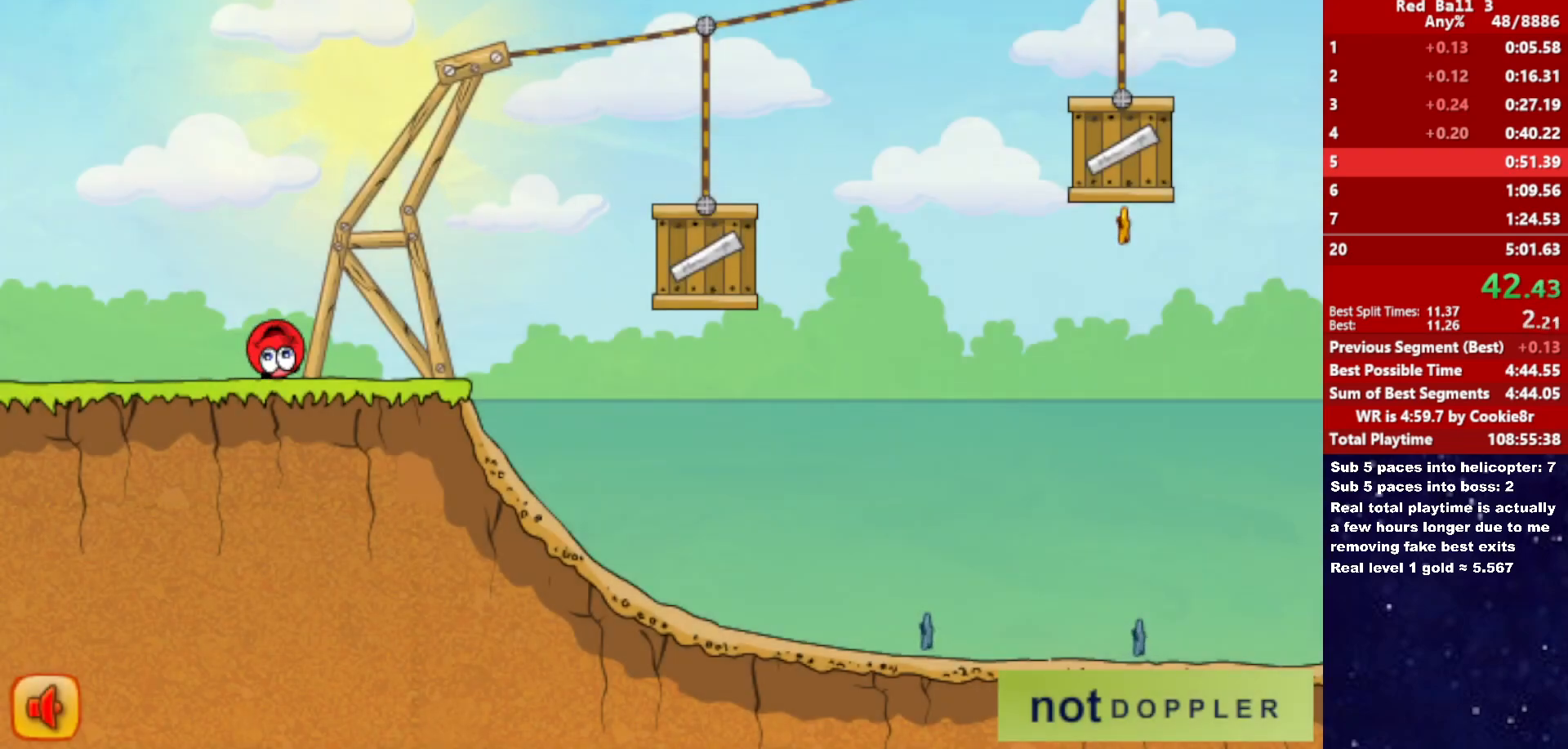
{"keys": ["right", "up"], "events": [[100, "up", "down"]]}
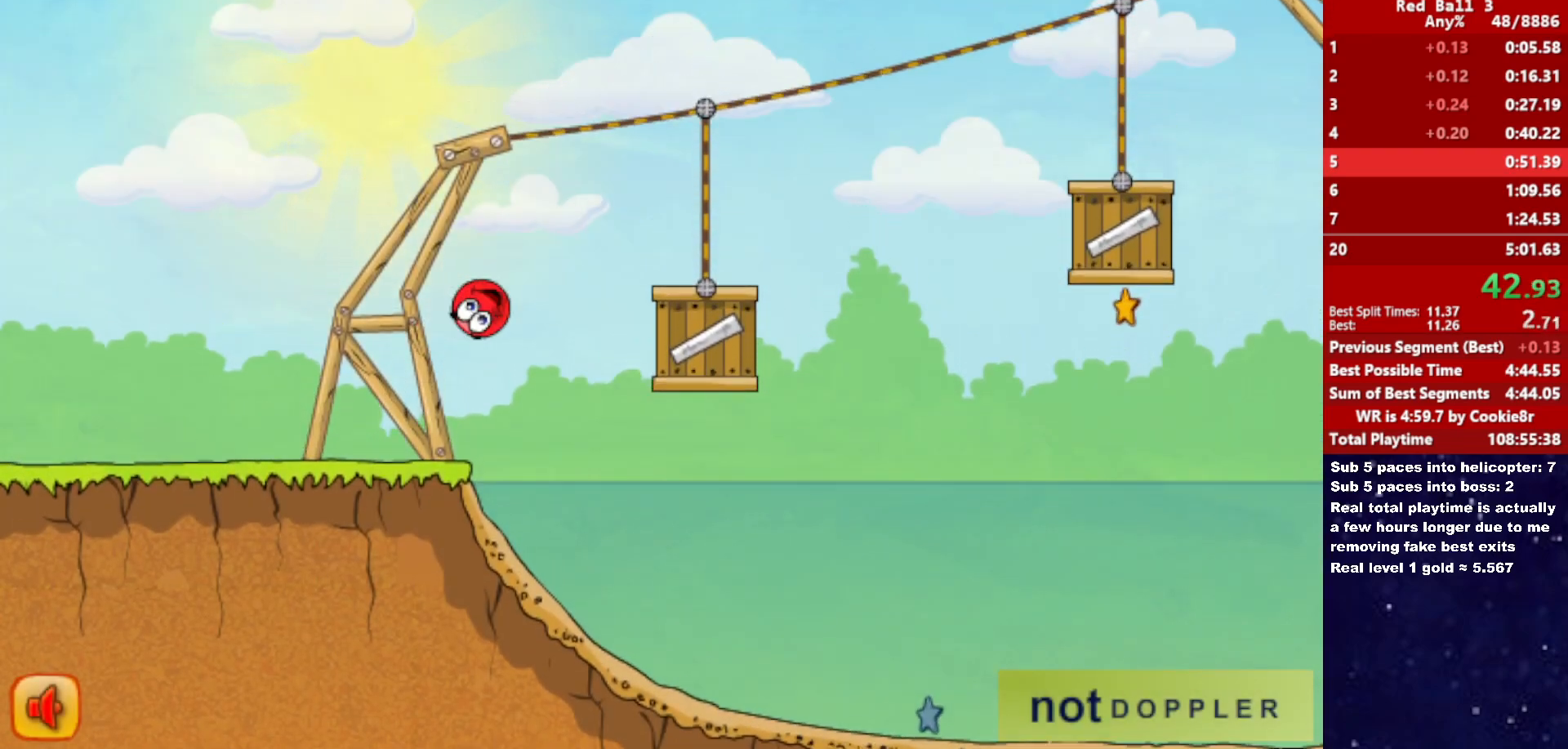
{"keys": ["right", "up"], "events": [[150, "up", "up"], [367, "up", "down"]]}
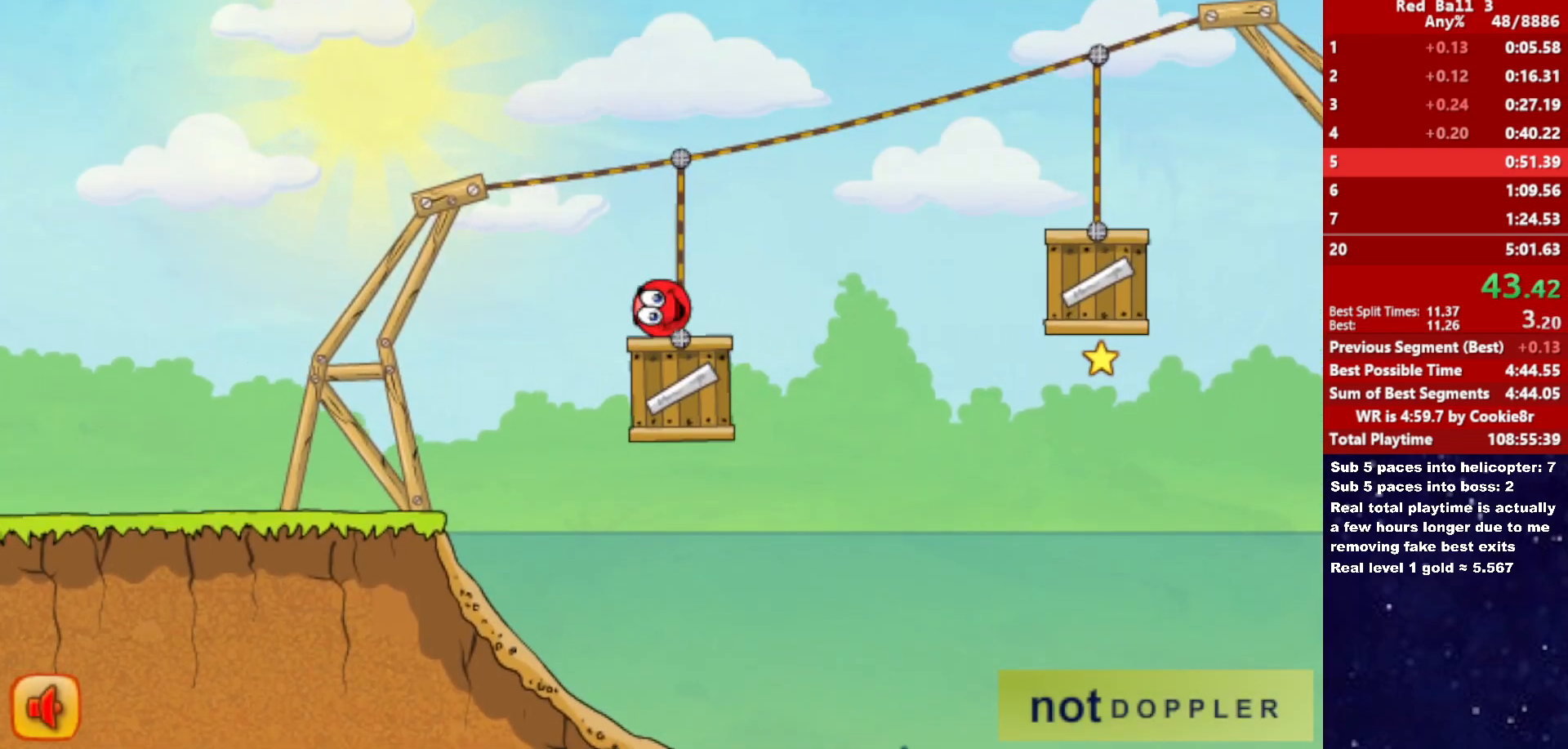
{"keys": ["right"], "events": [[267, "up", "up"]]}